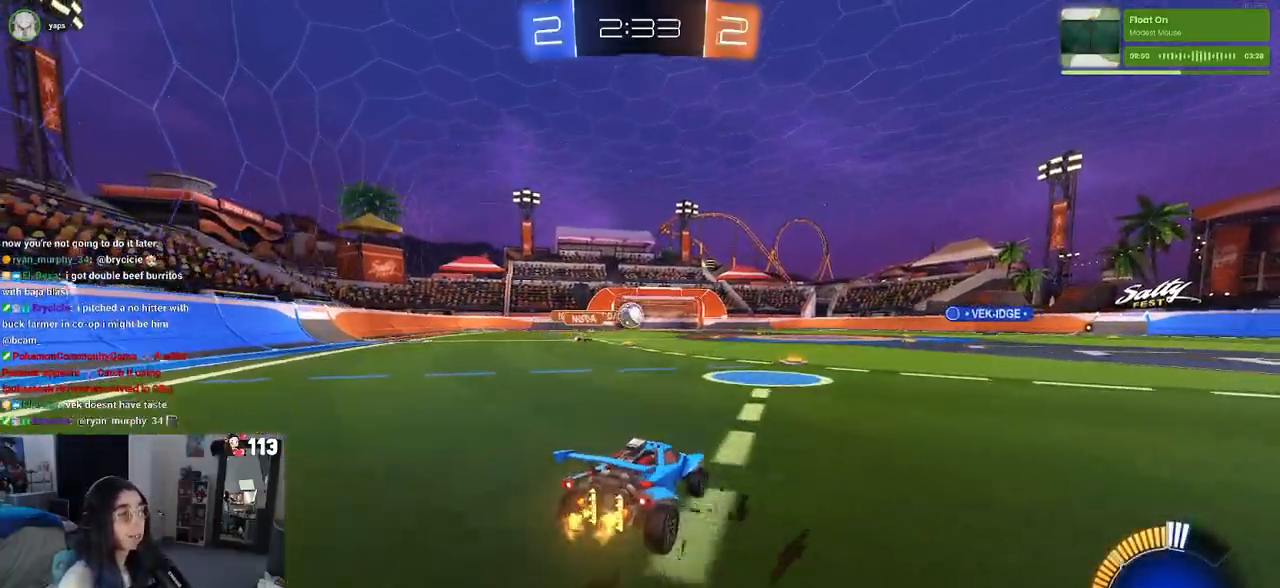
Gameplay with a controller (PlayStation layout); each line is a JSON object with the inputs held at the frame after it. "events" lists button and stick changes between this image and that frame as [ms after this image, input, new state], when the widget could be followed in between.
{"buttons": ["R1", "R2"], "left_stick": "right", "right_stick": "center", "events": [[217, "R1", "down"]]}
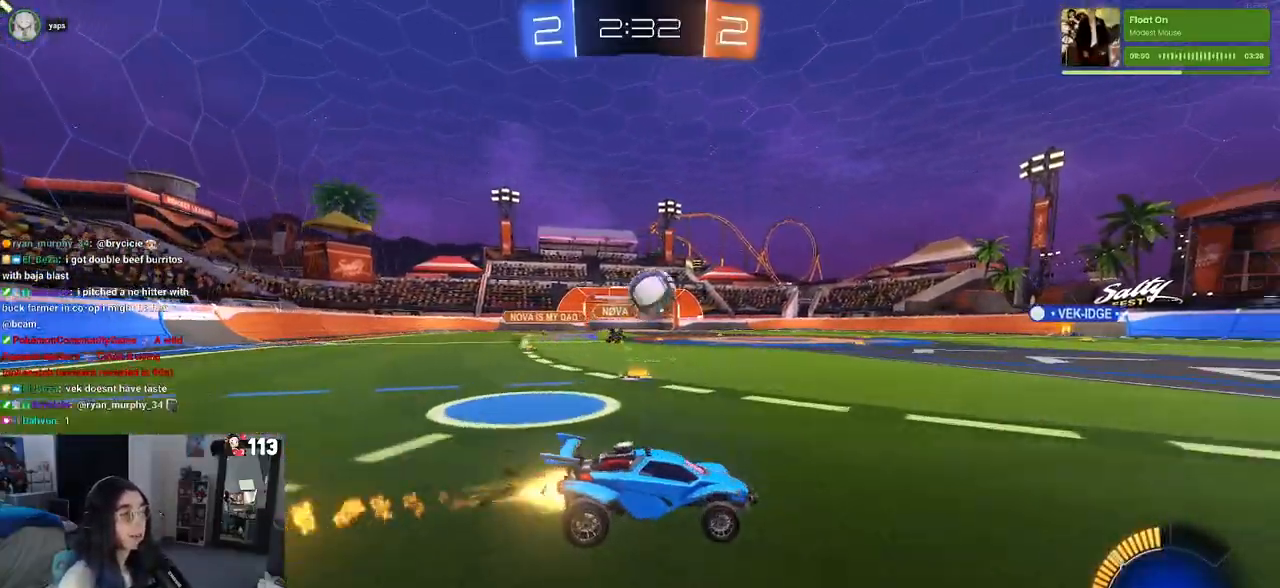
{"buttons": ["R1", "R2"], "left_stick": "up-left", "right_stick": "center", "events": [[17, "CROSS", "down"], [67, "left_stick", "down-left"], [333, "left_stick", "center"], [367, "CROSS", "up"], [433, "left_stick", "up-left"]]}
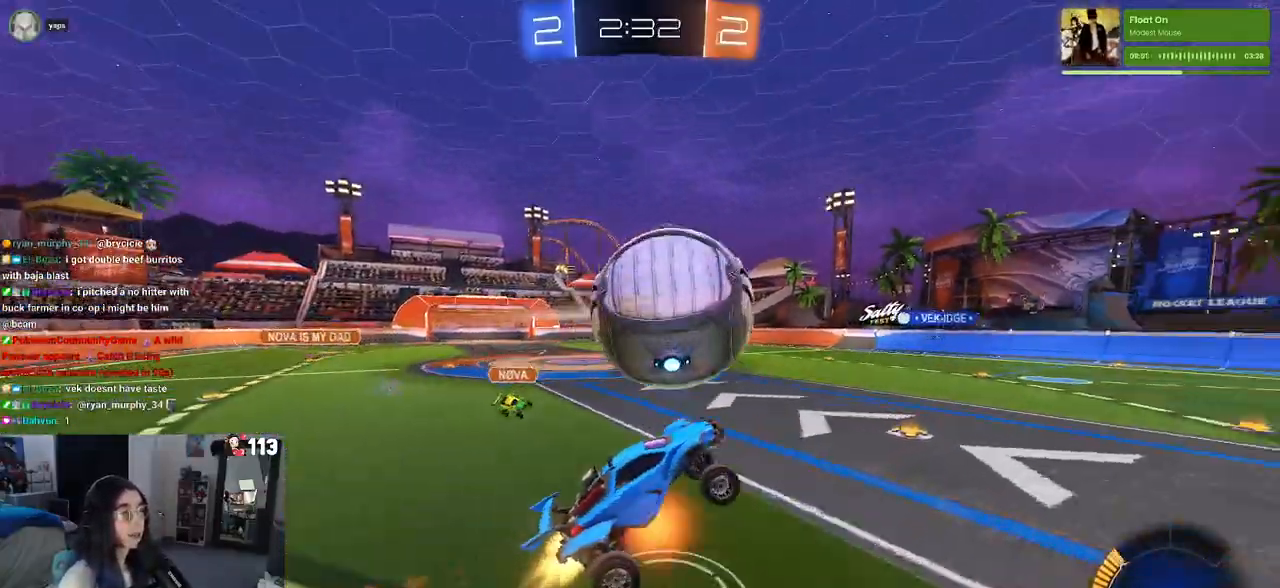
{"buttons": ["R1", "R2"], "left_stick": "down", "right_stick": "center", "events": [[17, "CROSS", "down"], [133, "left_stick", "down"], [167, "CROSS", "up"], [300, "TRIANGLE", "down"], [400, "TRIANGLE", "up"]]}
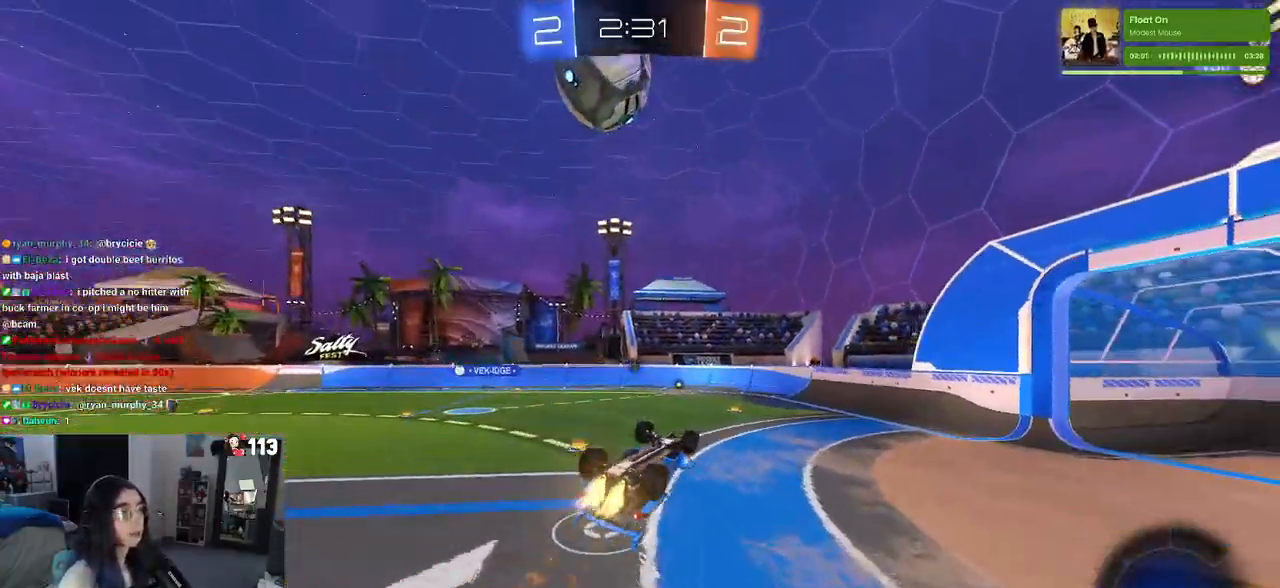
{"buttons": ["R2"], "left_stick": "center", "right_stick": "center", "events": [[133, "left_stick", "down-left"], [217, "R1", "up"], [217, "SQUARE", "down"], [467, "SQUARE", "up"], [467, "left_stick", "center"]]}
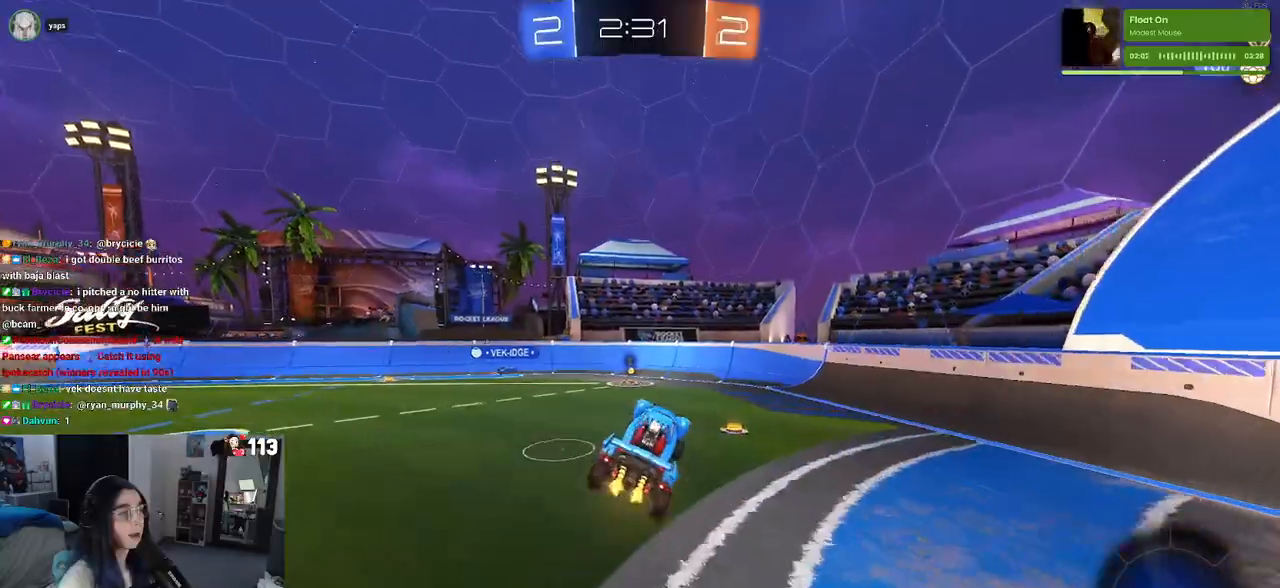
{"buttons": ["TRIANGLE", "R2"], "left_stick": "left", "right_stick": "center", "events": [[333, "left_stick", "left"], [367, "TRIANGLE", "down"]]}
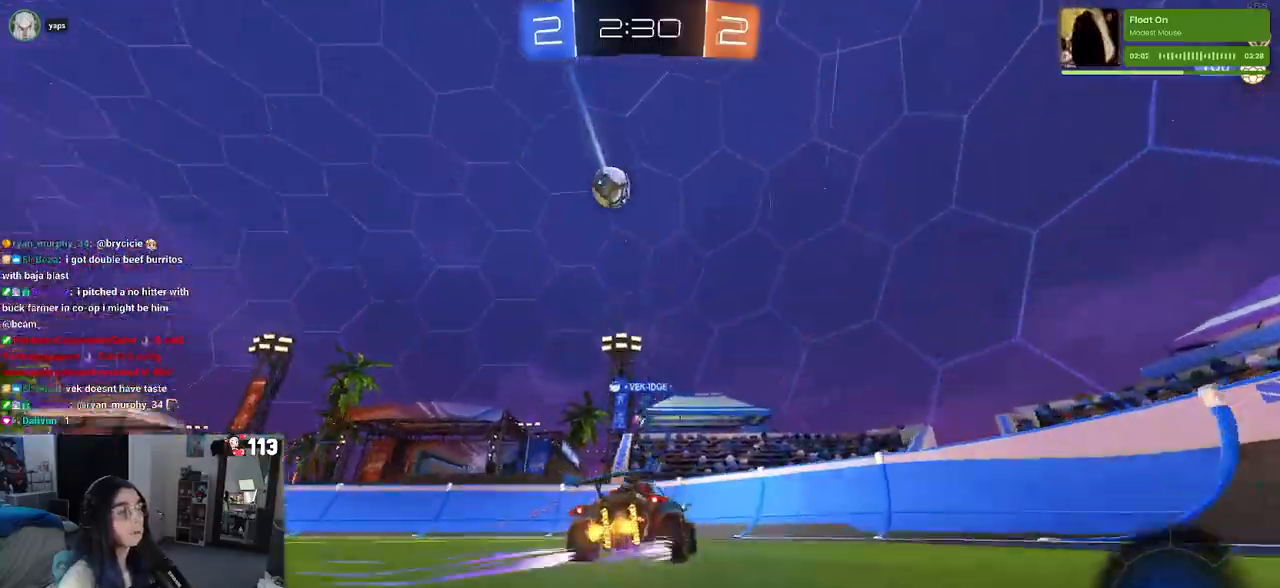
{"buttons": ["R2"], "left_stick": "left", "right_stick": "center"}
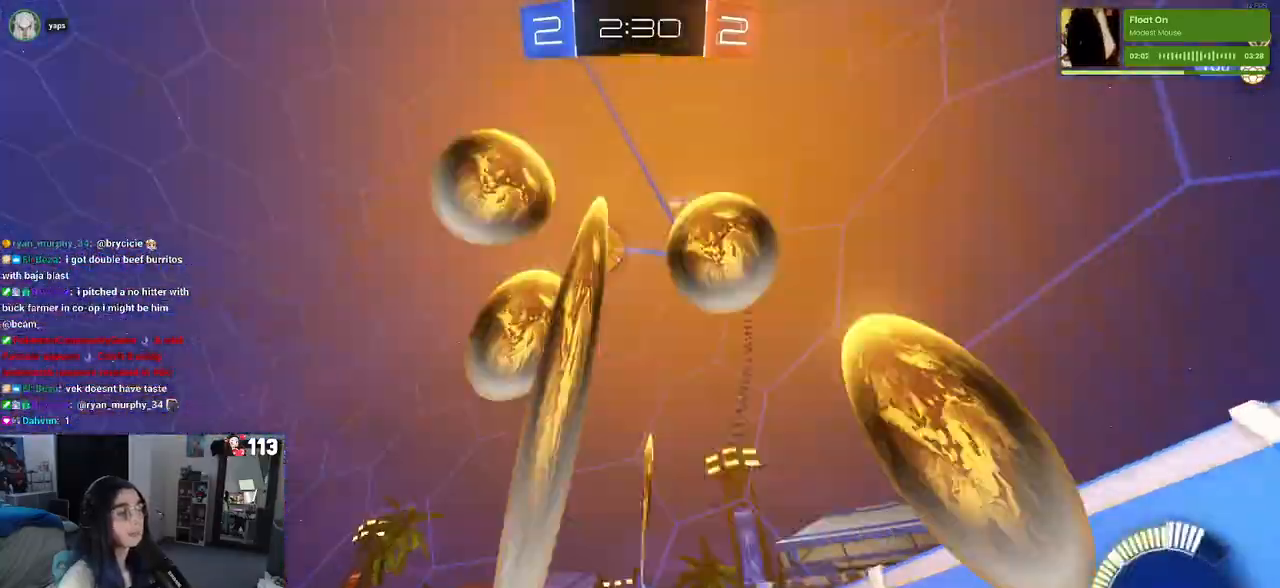
{"buttons": ["R2"], "left_stick": "left", "right_stick": "center", "events": [[183, "R2", "up"], [200, "L2", "down"], [383, "R2", "down"], [450, "L2", "up"]]}
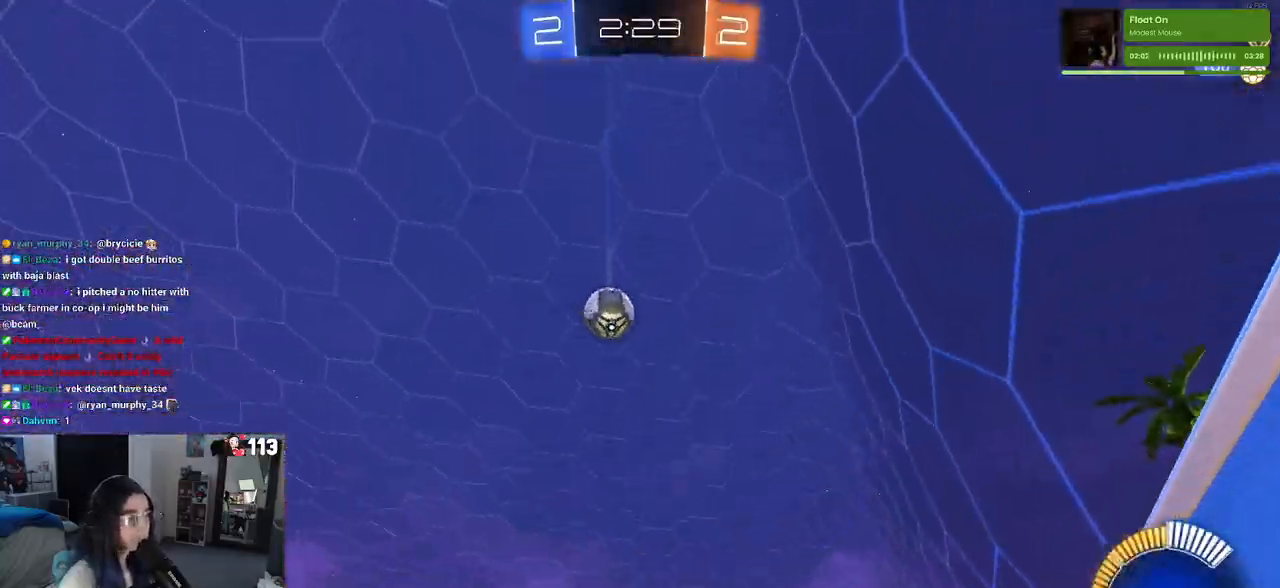
{"buttons": ["TRIANGLE", "R1", "R2"], "left_stick": "left", "right_stick": "center", "events": [[167, "TRIANGLE", "down"], [267, "TRIANGLE", "up"], [367, "R1", "down"], [467, "TRIANGLE", "down"]]}
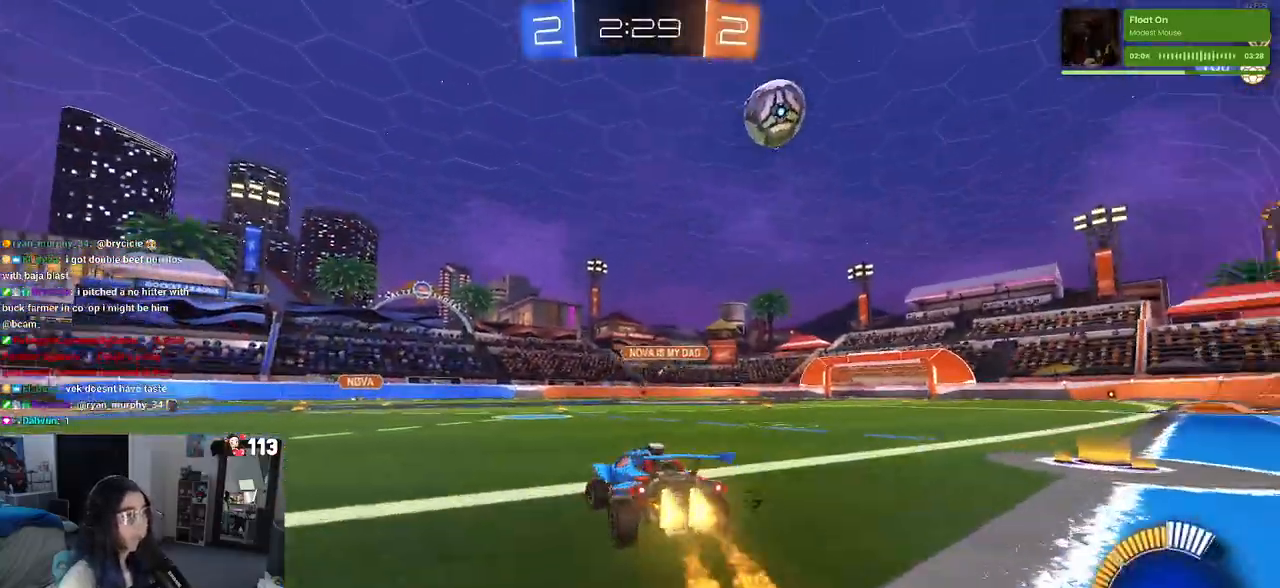
{"buttons": ["R2"], "left_stick": "center", "right_stick": "center", "events": [[100, "TRIANGLE", "up"], [233, "R1", "up"], [300, "left_stick", "center"]]}
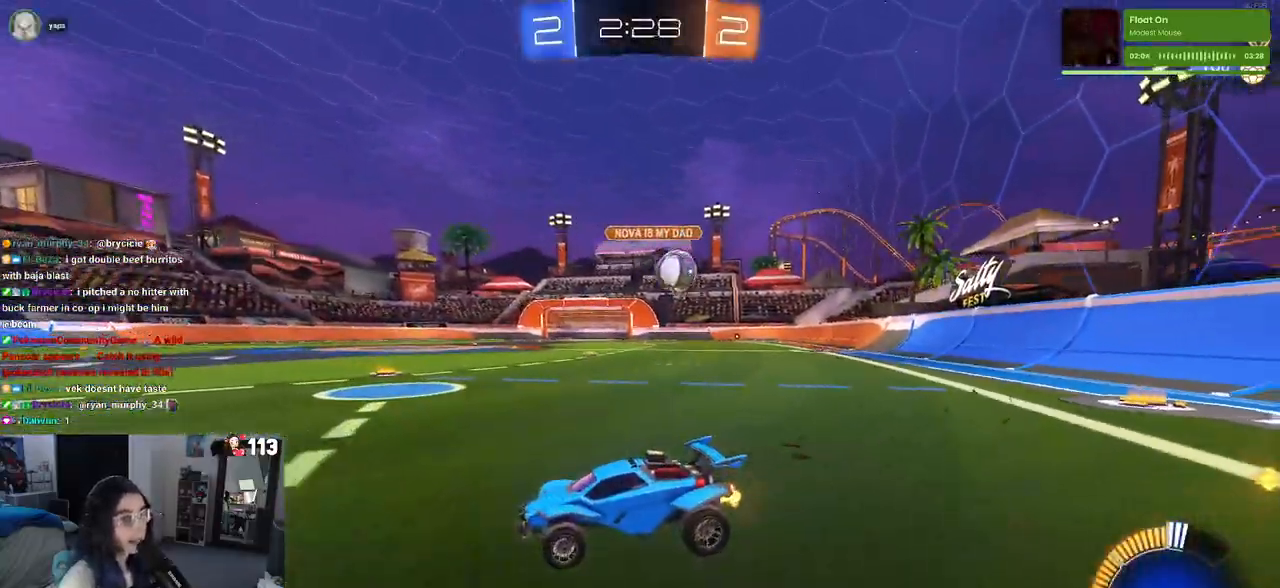
{"buttons": ["SQUARE", "R2"], "left_stick": "right", "right_stick": "center", "events": [[33, "left_stick", "left"], [167, "left_stick", "center"], [250, "left_stick", "right"], [467, "SQUARE", "down"]]}
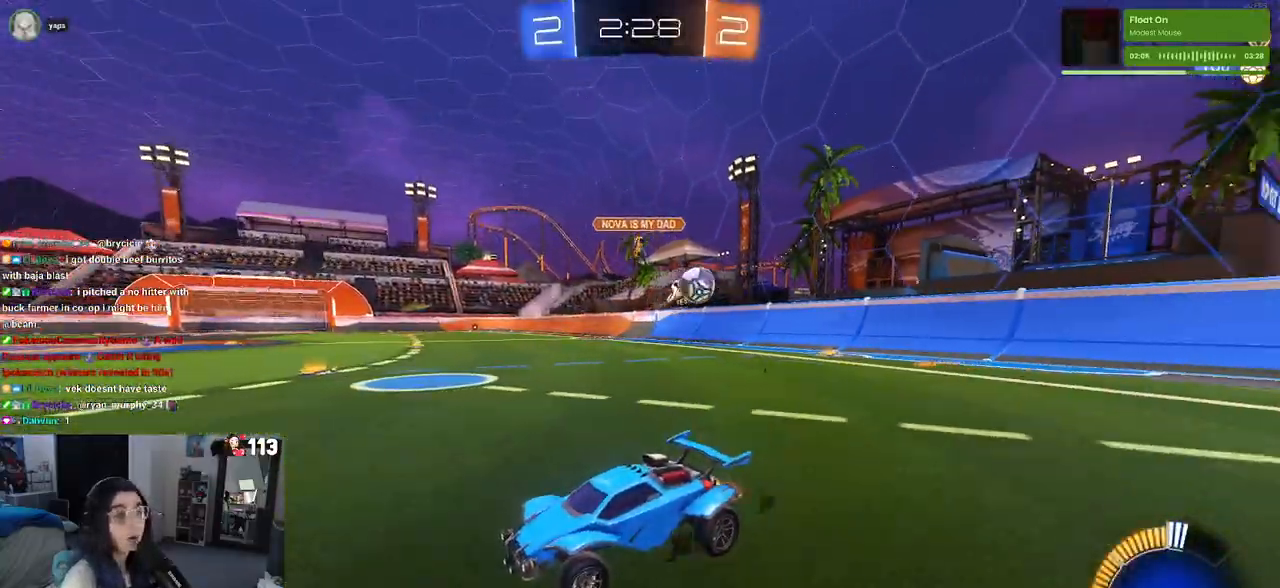
{"buttons": ["R2"], "left_stick": "left", "right_stick": "center", "events": [[50, "SQUARE", "up"], [217, "left_stick", "center"], [283, "left_stick", "left"]]}
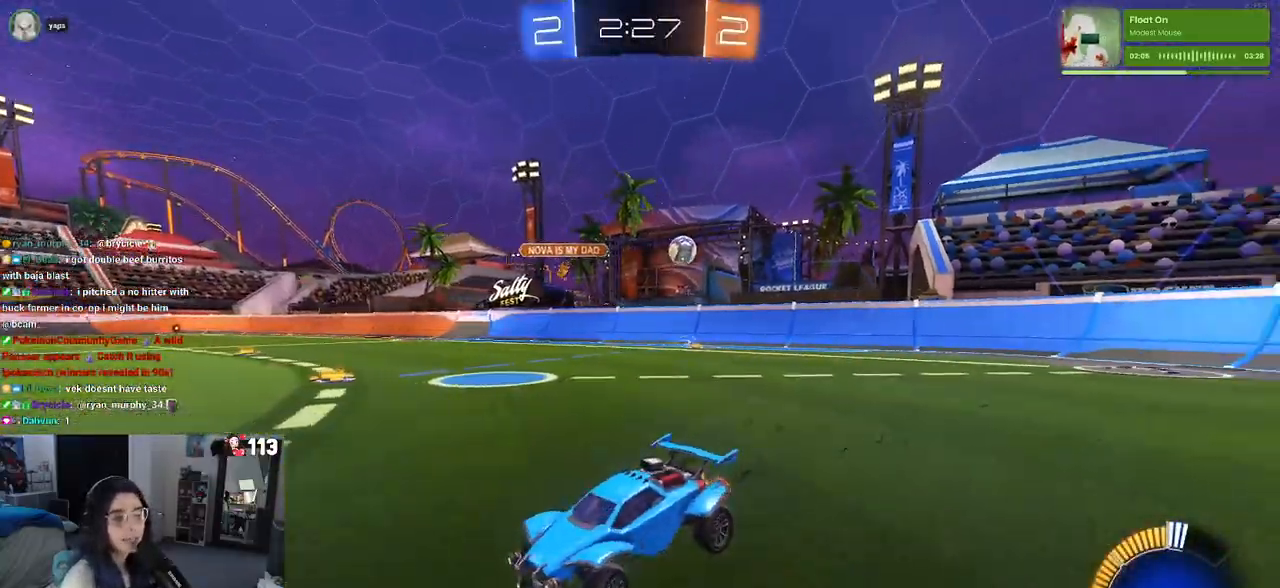
{"buttons": ["R2"], "left_stick": "center", "right_stick": "center", "events": [[500, "left_stick", "center"]]}
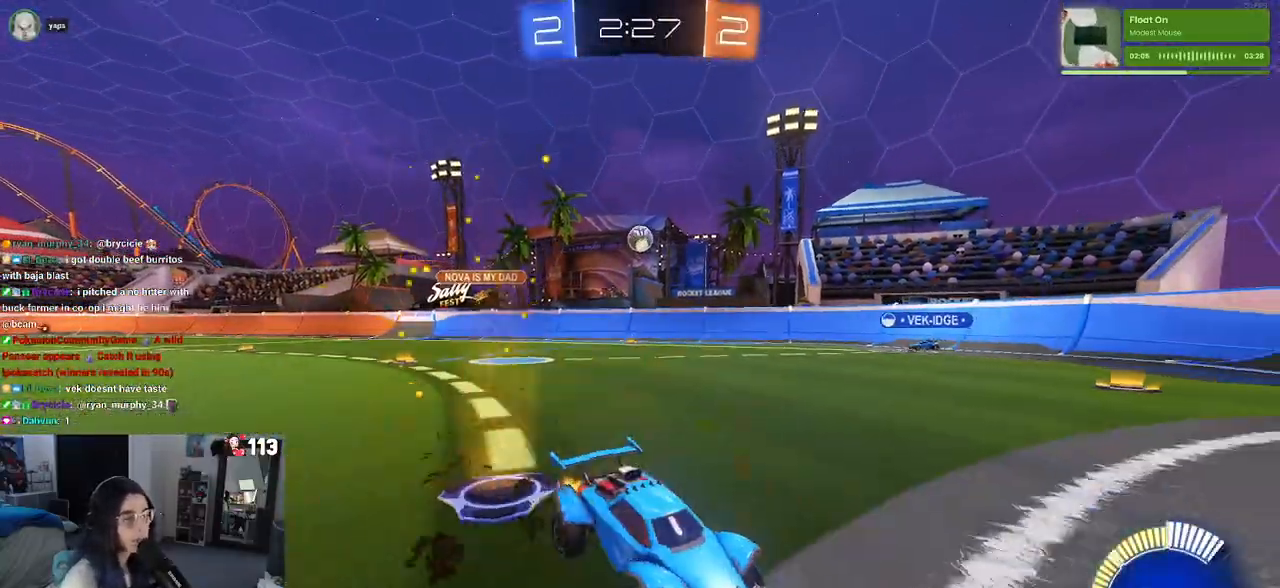
{"buttons": ["R2"], "left_stick": "right", "right_stick": "center", "events": [[133, "left_stick", "right"]]}
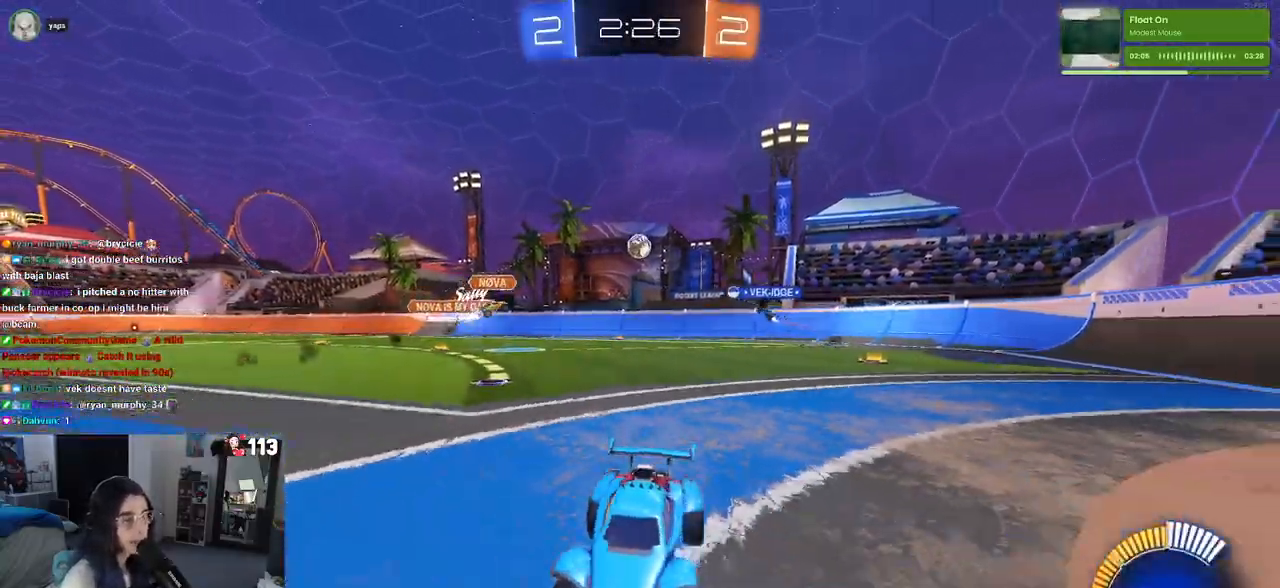
{"buttons": ["R2"], "left_stick": "right", "right_stick": "center", "events": []}
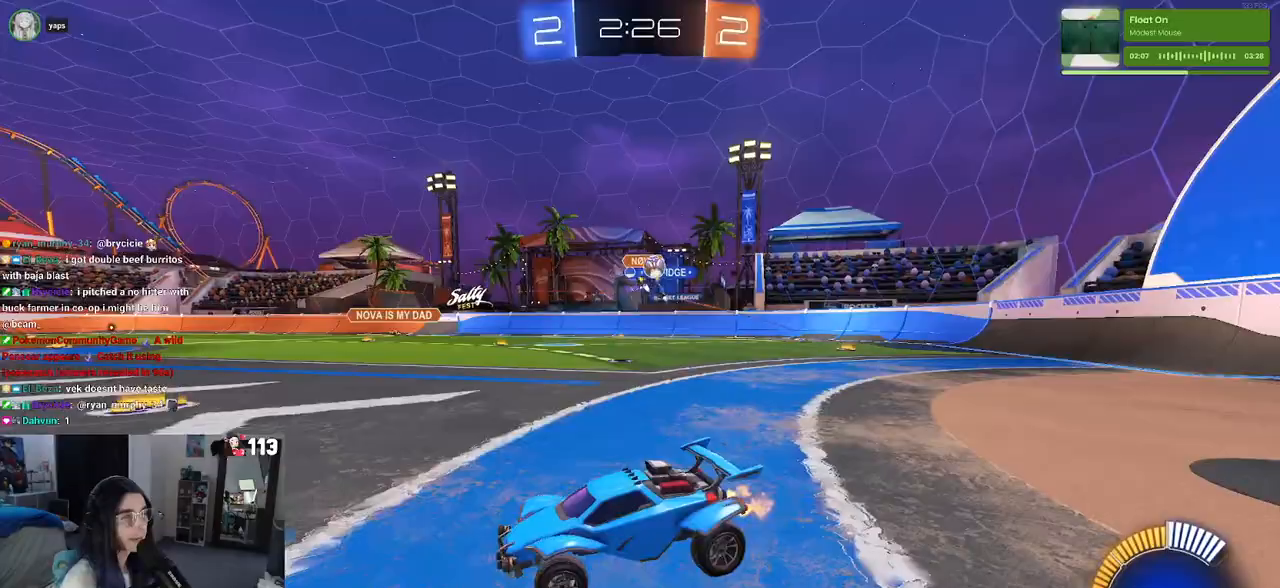
{"buttons": ["R2"], "left_stick": "right", "right_stick": "center", "events": []}
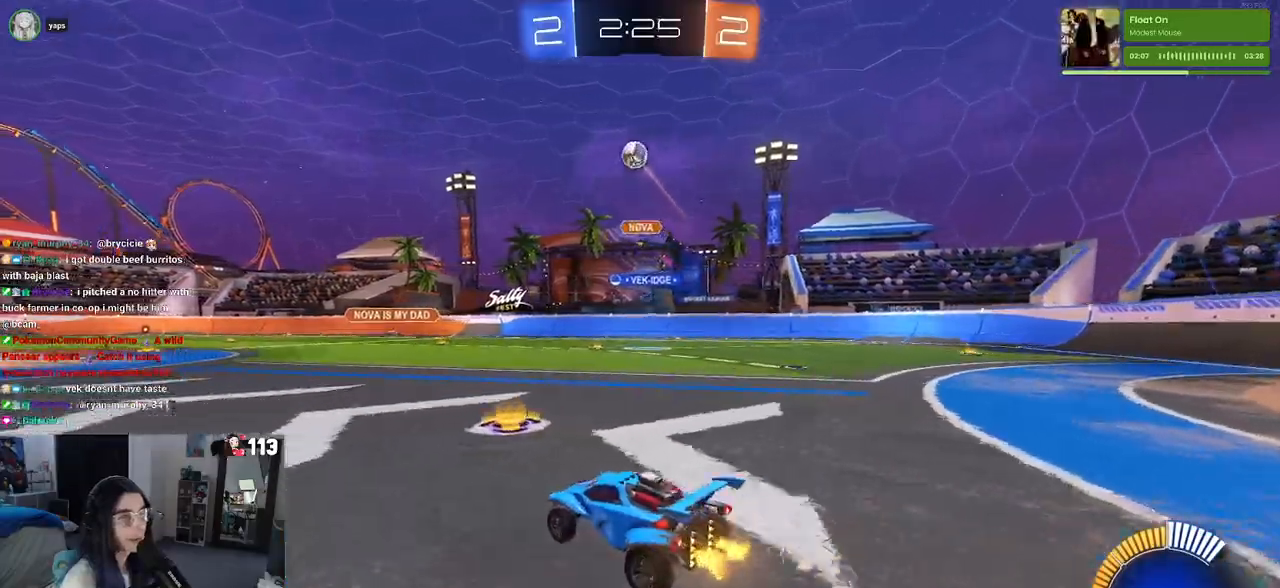
{"buttons": ["R1", "R2"], "left_stick": "center", "right_stick": "center", "events": [[133, "left_stick", "center"], [300, "R1", "down"], [333, "left_stick", "left"], [500, "left_stick", "center"]]}
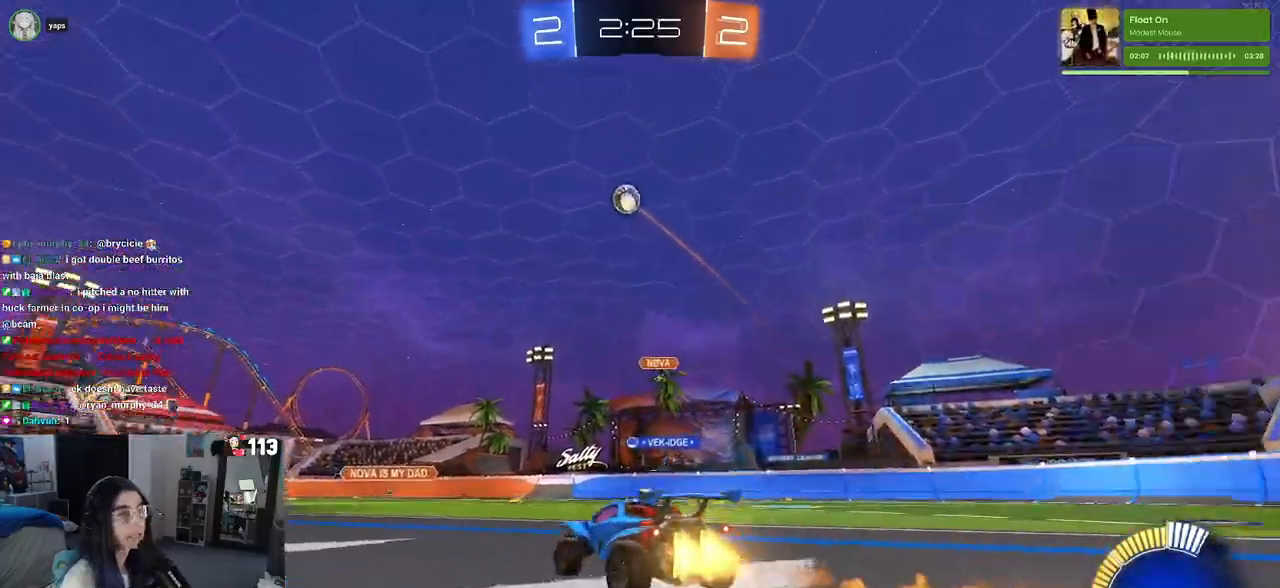
{"buttons": ["R2"], "left_stick": "down-left", "right_stick": "center"}
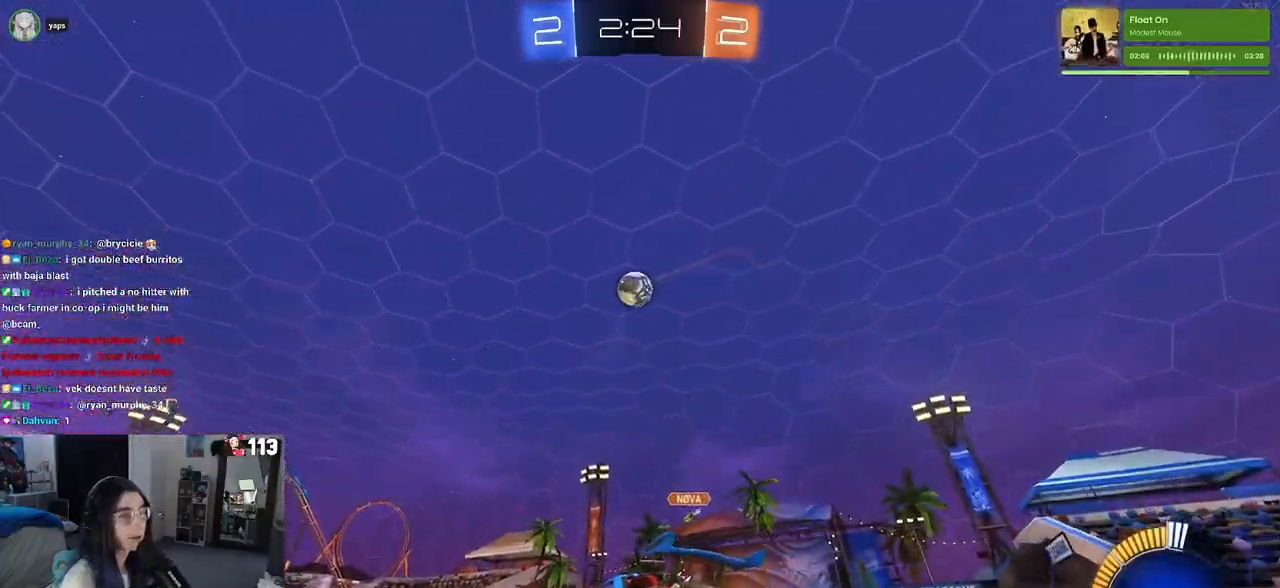
{"buttons": ["CROSS", "L1", "R1", "R2"], "left_stick": "up-right", "right_stick": "center", "events": [[33, "CROSS", "down"], [167, "CROSS", "up"], [233, "CROSS", "down"], [233, "R1", "down"], [333, "L1", "down"], [350, "left_stick", "down"], [500, "left_stick", "up-right"]]}
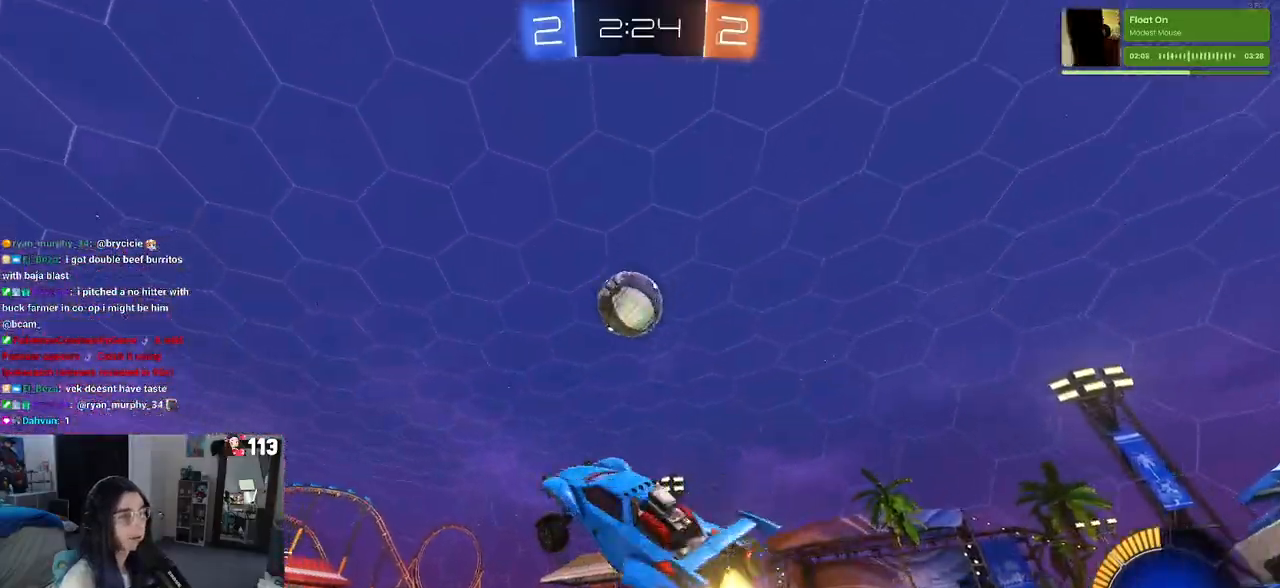
{"buttons": [], "left_stick": "center", "right_stick": "center", "events": [[33, "L1", "up"], [100, "CROSS", "up"], [100, "R1", "up"], [150, "R2", "up"], [300, "left_stick", "up"], [467, "left_stick", "center"]]}
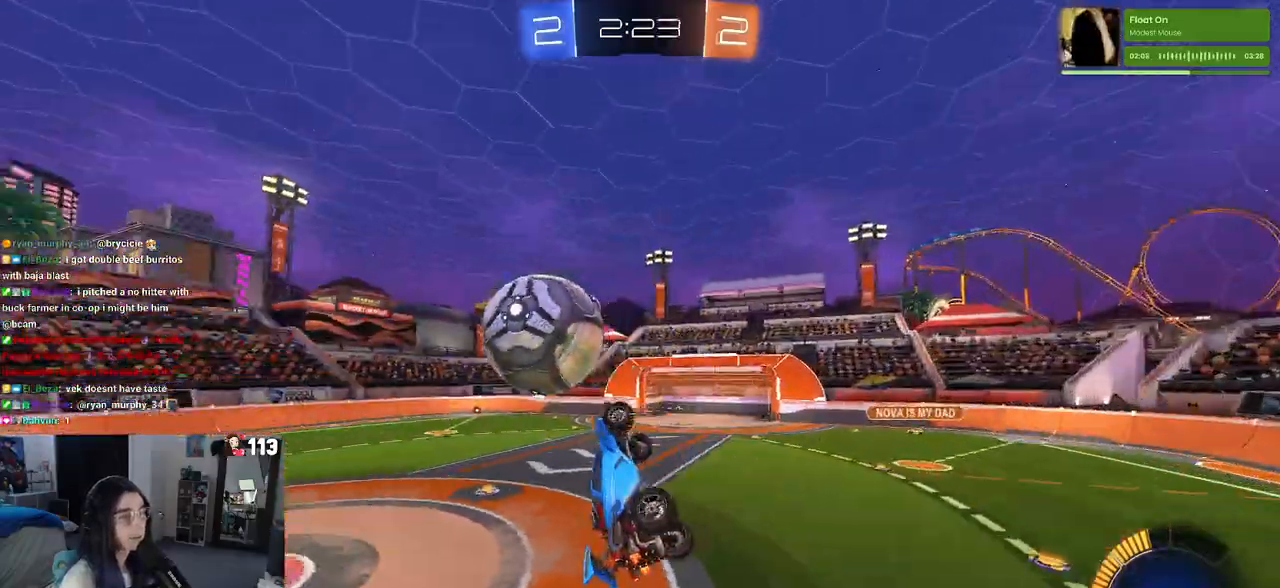
{"buttons": ["SQUARE", "R2"], "left_stick": "up-right", "right_stick": "center", "events": [[100, "left_stick", "left"], [367, "R2", "down"], [417, "left_stick", "up-right"], [500, "SQUARE", "down"]]}
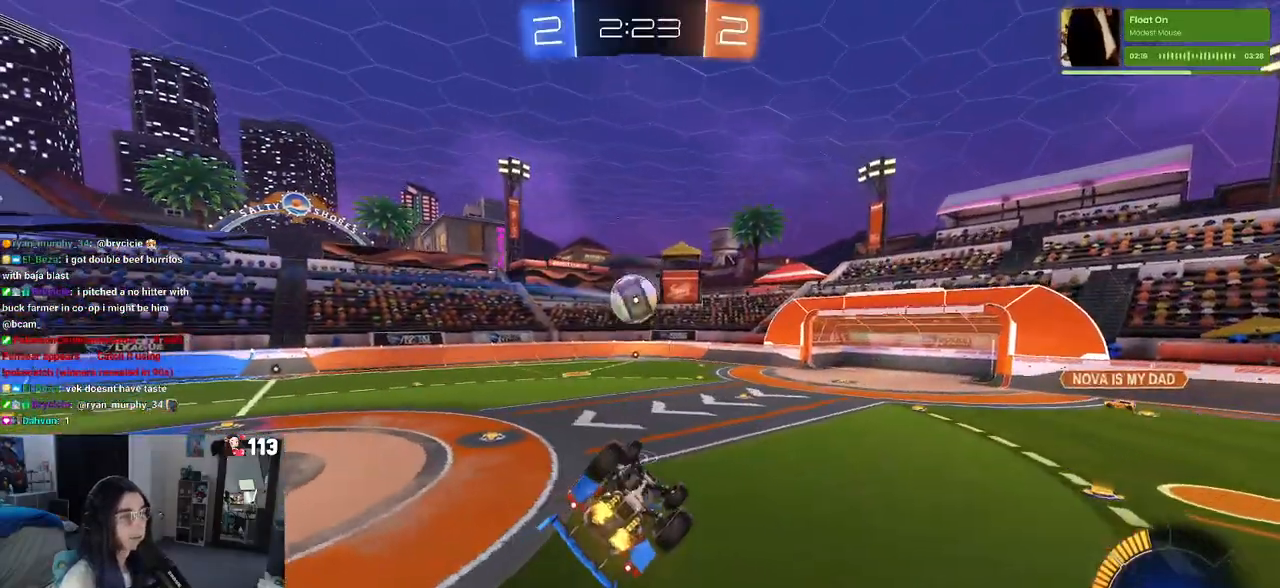
{"buttons": ["R2"], "left_stick": "right", "right_stick": "center", "events": [[117, "left_stick", "right"], [267, "SQUARE", "up"]]}
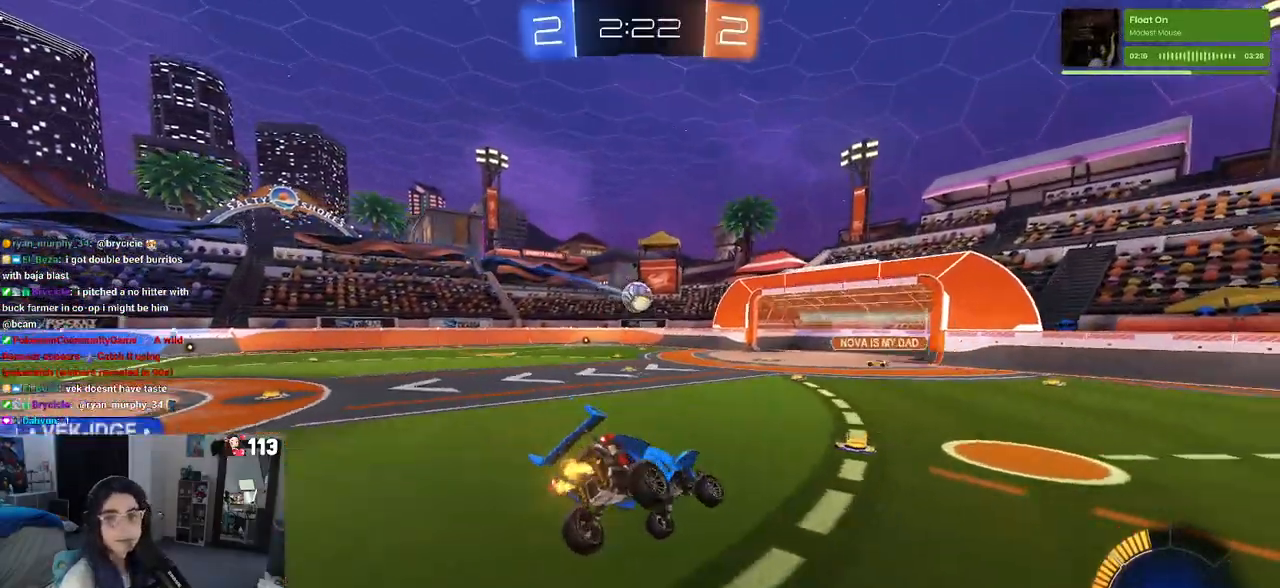
{"buttons": ["R2"], "left_stick": "right", "right_stick": "center", "events": [[283, "SQUARE", "down"], [383, "SQUARE", "up"]]}
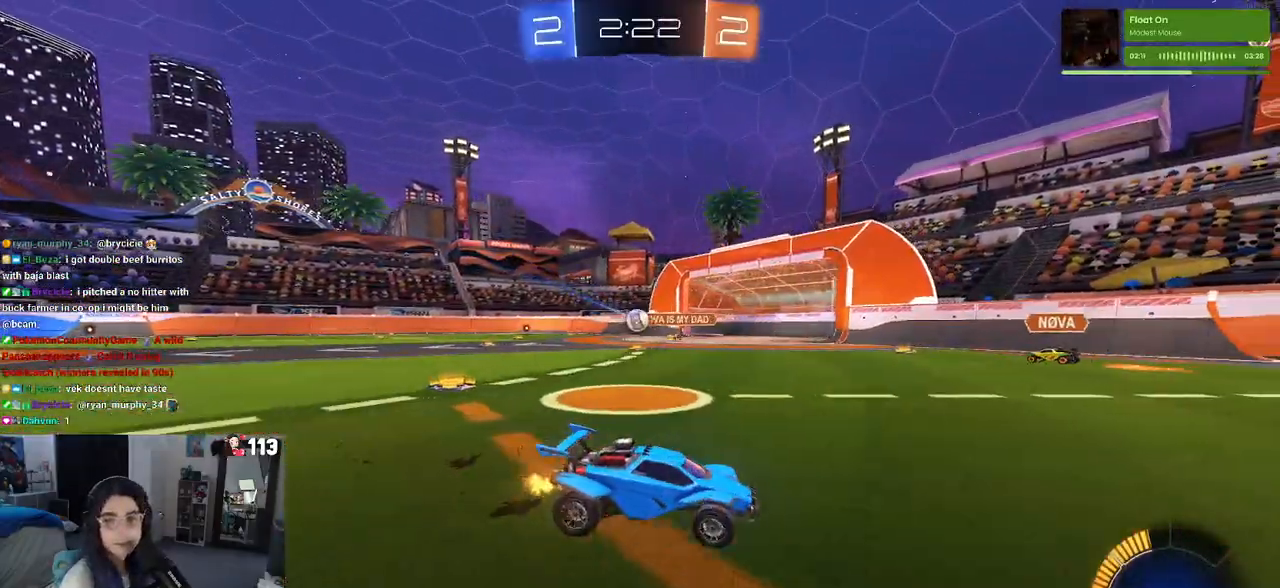
{"buttons": ["R1", "R2"], "left_stick": "right", "right_stick": "center", "events": [[383, "R1", "down"]]}
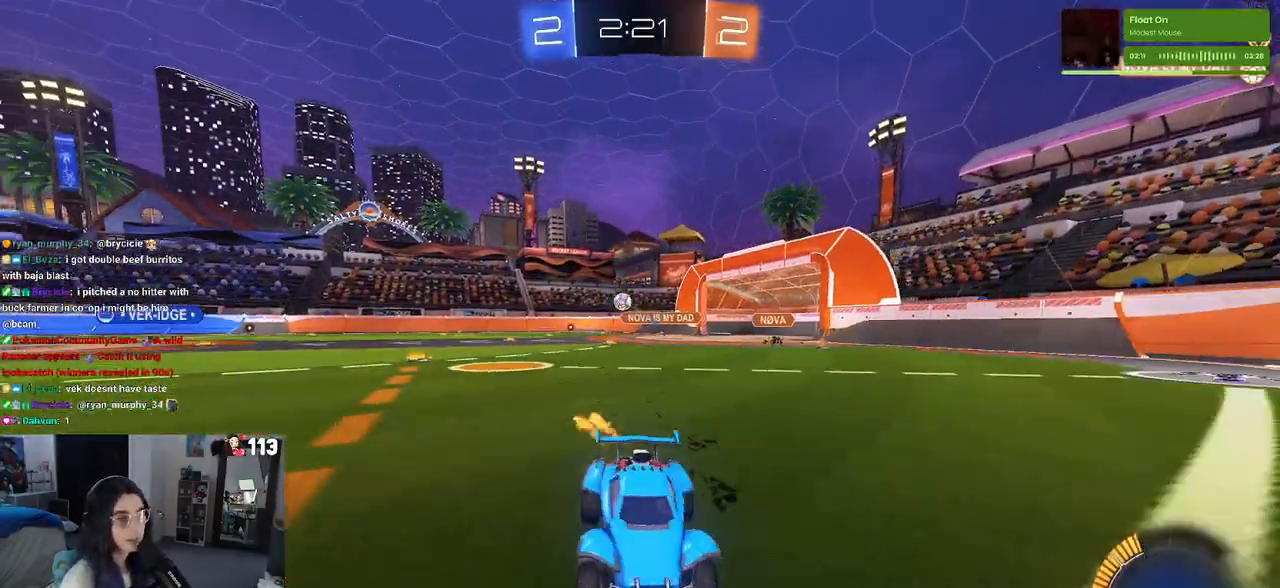
{"buttons": ["TRIANGLE", "R1", "R2"], "left_stick": "right", "right_stick": "center", "events": [[183, "TRIANGLE", "down"]]}
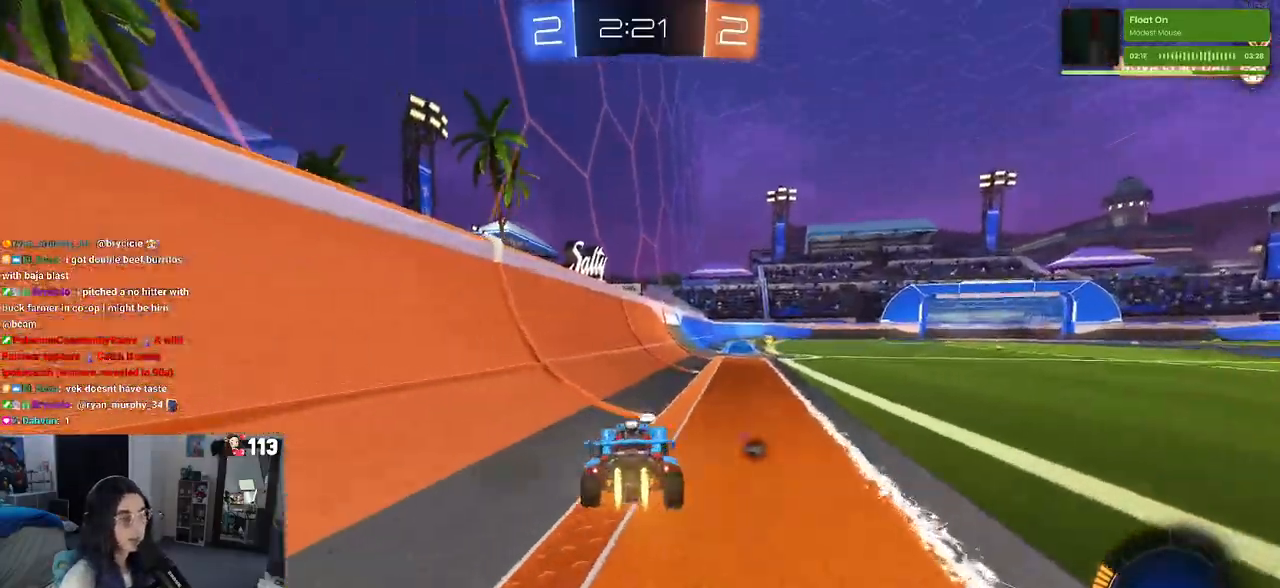
{"buttons": ["CROSS", "R2"], "left_stick": "down", "right_stick": "center", "events": [[67, "TRIANGLE", "up"], [133, "R1", "up"], [283, "CROSS", "down"], [317, "left_stick", "up"], [500, "left_stick", "down"]]}
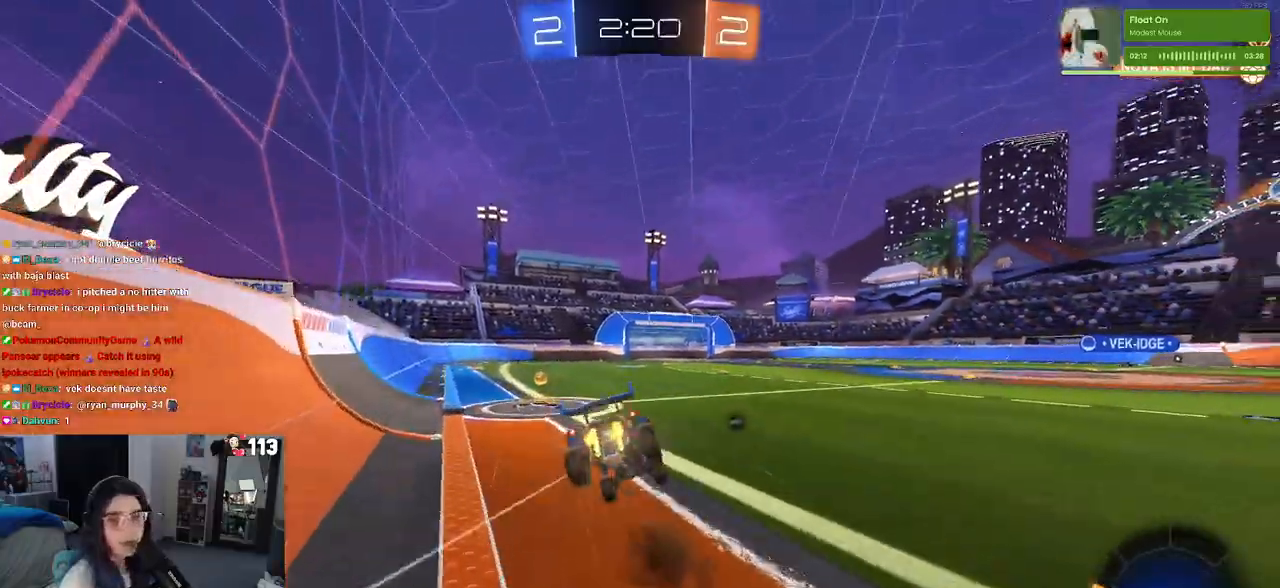
{"buttons": ["SQUARE", "R2"], "left_stick": "down-left", "right_stick": "center", "events": [[50, "CROSS", "up"], [100, "TRIANGLE", "down"], [233, "TRIANGLE", "up"], [250, "left_stick", "down-left"], [467, "SQUARE", "down"]]}
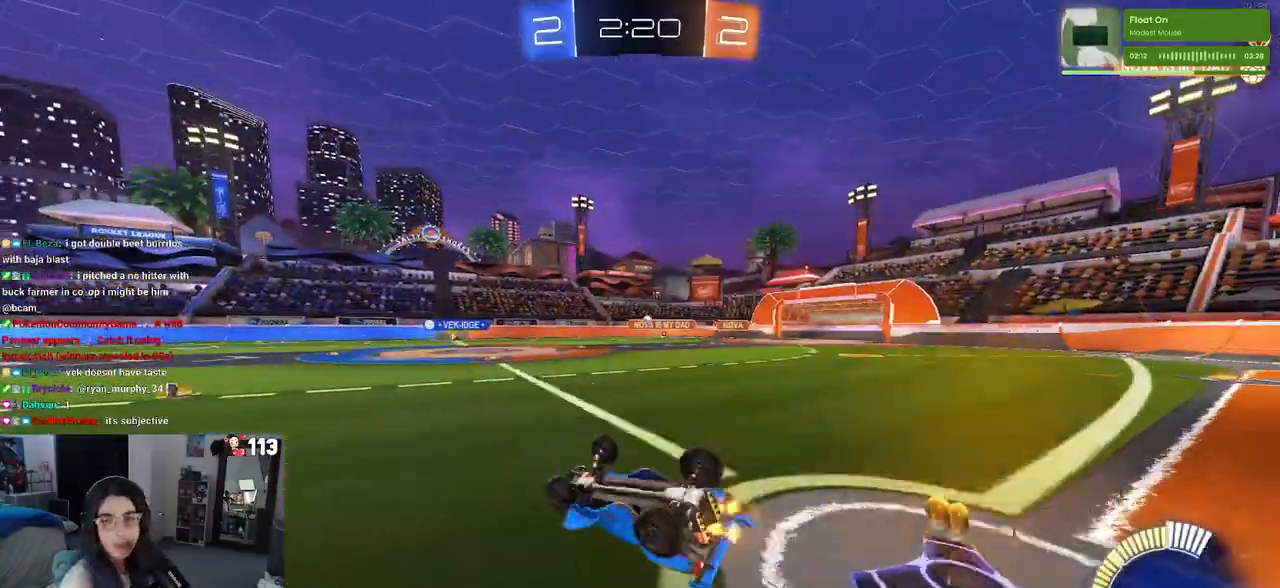
{"buttons": ["R2"], "left_stick": "center", "right_stick": "center", "events": [[333, "SQUARE", "up"], [350, "left_stick", "center"]]}
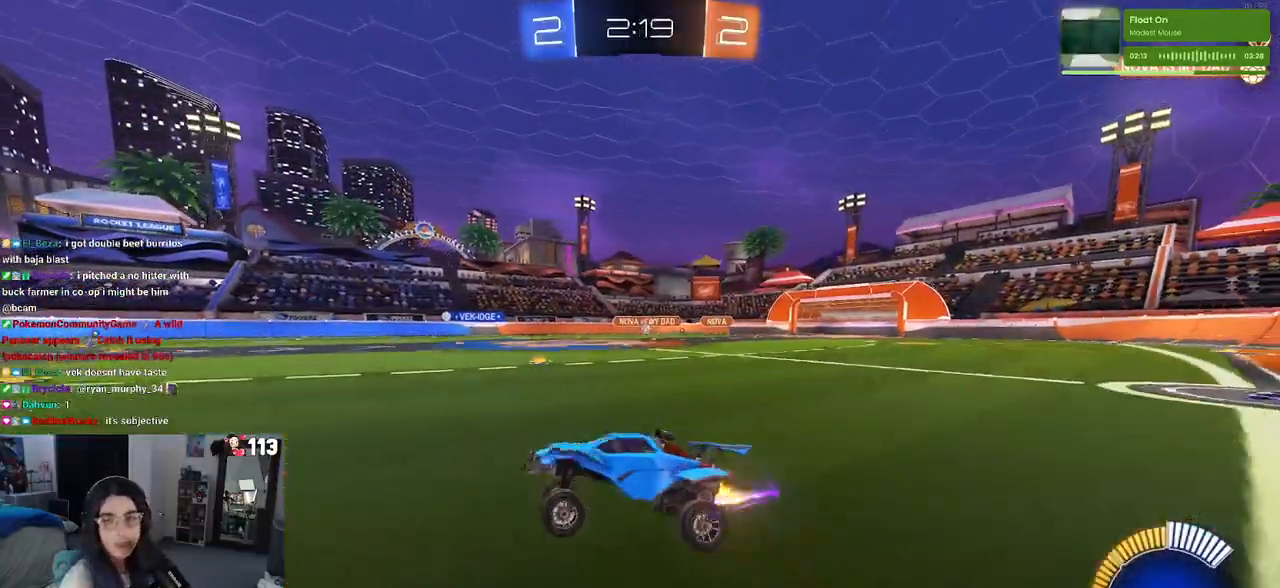
{"buttons": ["R2"], "left_stick": "right", "right_stick": "center", "events": [[217, "left_stick", "right"]]}
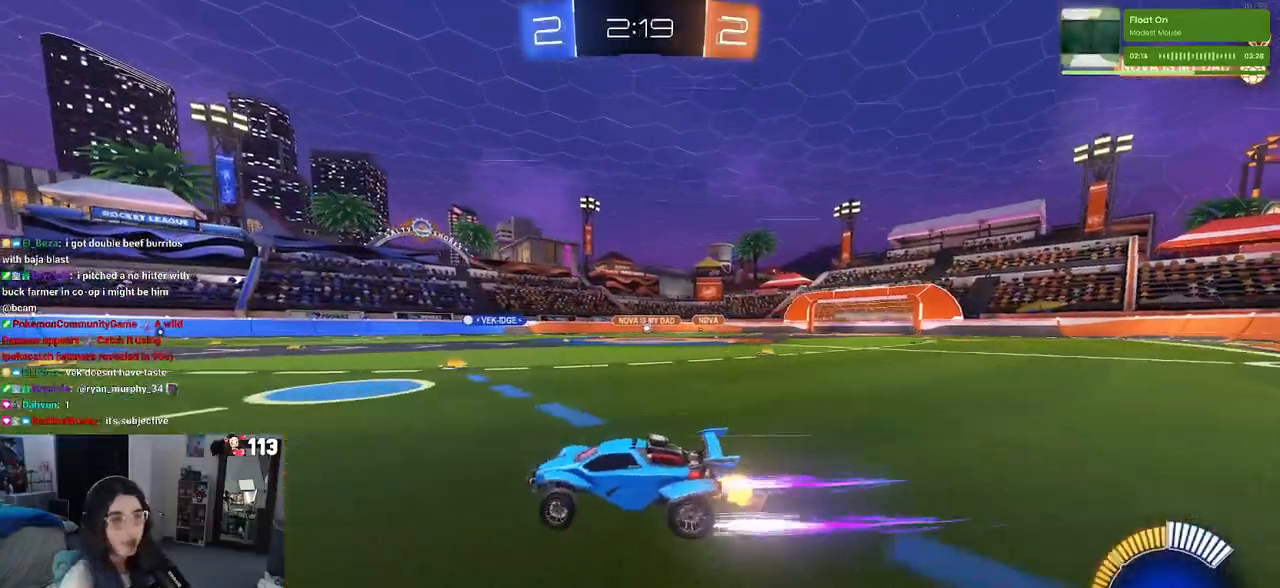
{"buttons": ["R2"], "left_stick": "center", "right_stick": "center", "events": [[17, "left_stick", "center"]]}
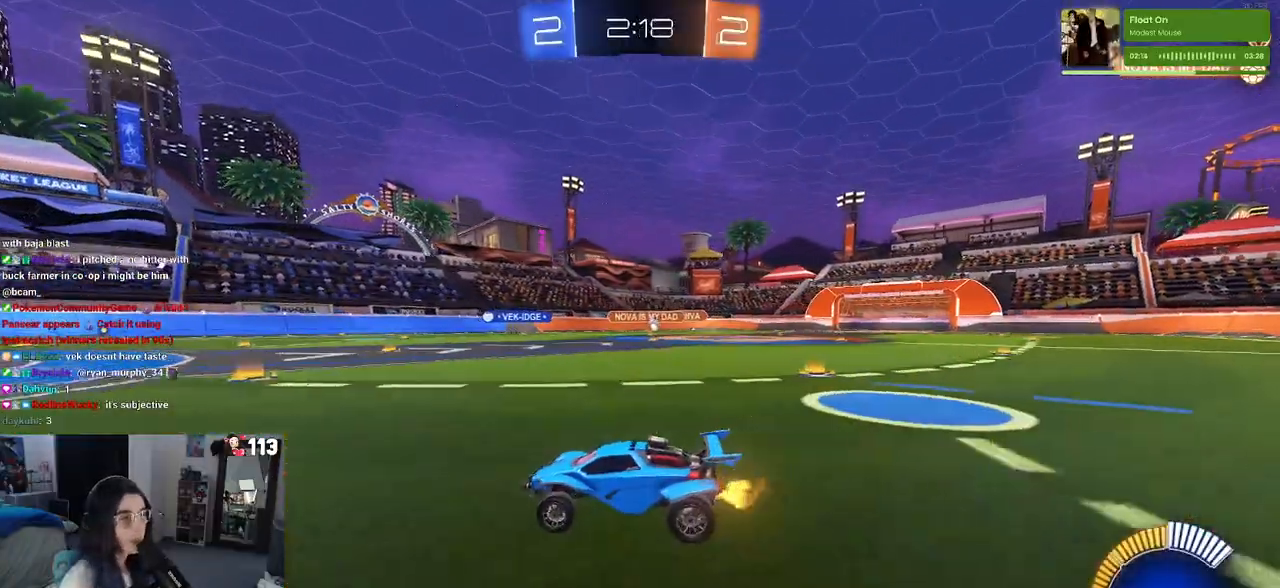
{"buttons": ["R2"], "left_stick": "left", "right_stick": "center", "events": [[150, "left_stick", "right"], [200, "left_stick", "center"], [250, "left_stick", "left"]]}
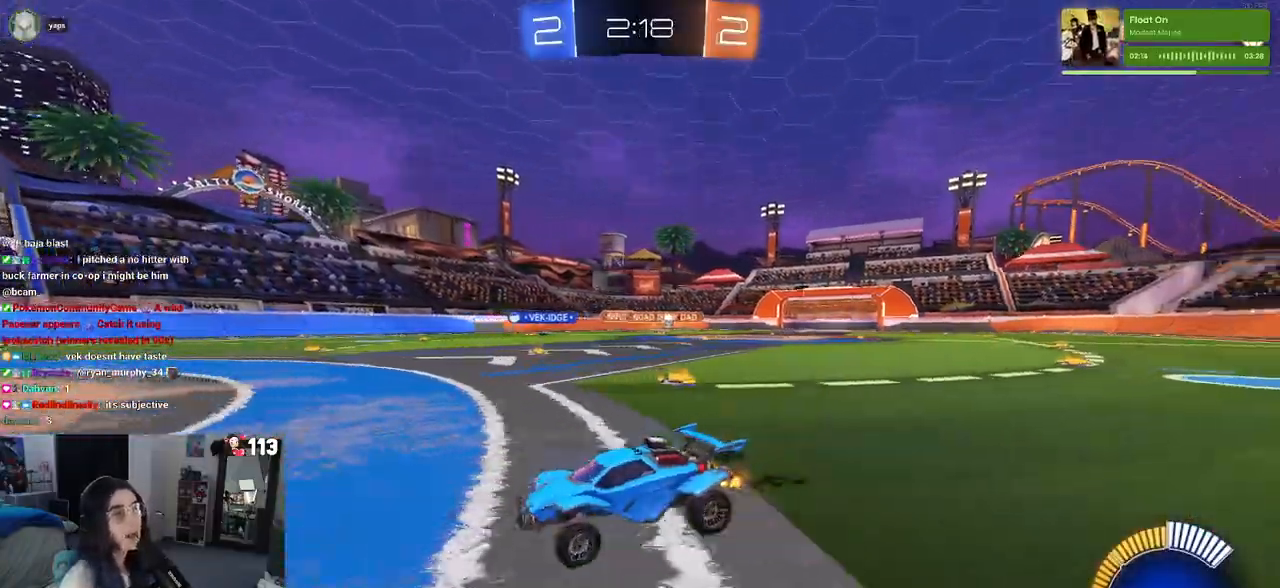
{"buttons": ["R2"], "left_stick": "center", "right_stick": "center", "events": [[33, "SQUARE", "down"], [167, "SQUARE", "up"], [450, "left_stick", "center"]]}